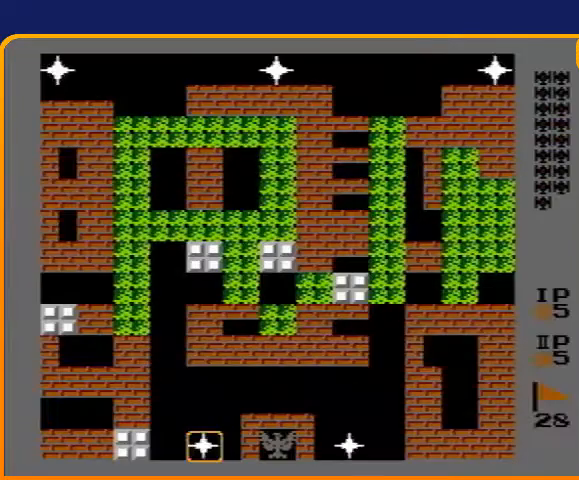
Gameplay with a controller (Nintendo layout); each line is a JSON object with the inputs held at the frame after it. "events" lists button and stick changes between this image and that frame as [ms after this image, input, new state], when the widget could be followed in between. Not read: L3 R3.
{"buttons": ["DPAD_UP"], "events": [[233, "DPAD_UP", "down"]]}
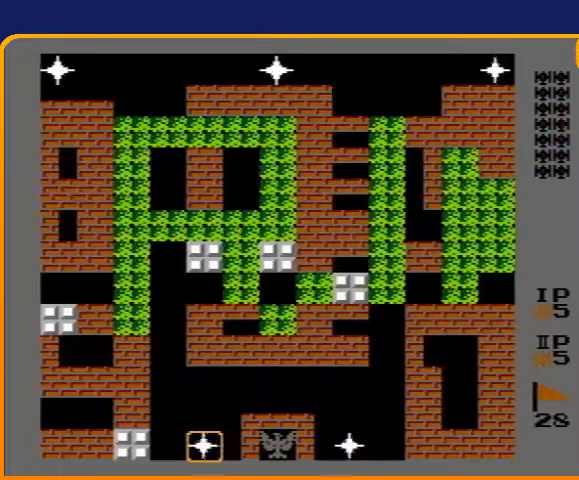
{"buttons": ["DPAD_LEFT"], "events": [[367, "DPAD_LEFT", "down"], [367, "DPAD_UP", "up"]]}
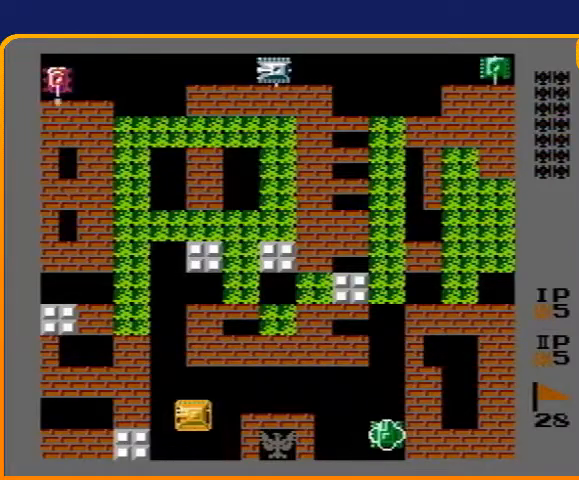
{"buttons": ["B", "DPAD_UP"], "events": [[200, "DPAD_LEFT", "up"], [200, "DPAD_UP", "down"], [367, "B", "down"]]}
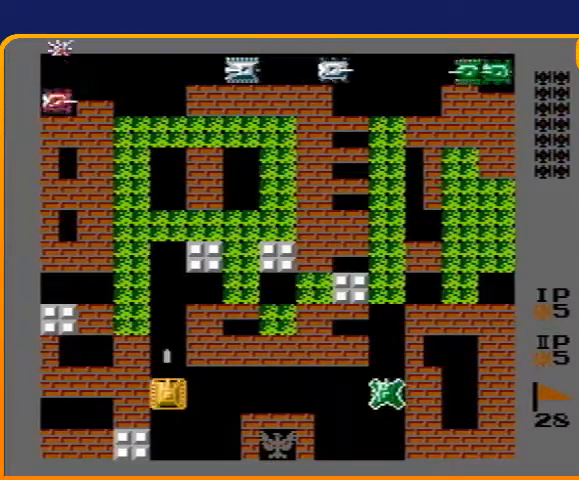
{"buttons": ["DPAD_UP"], "events": [[167, "B", "up"]]}
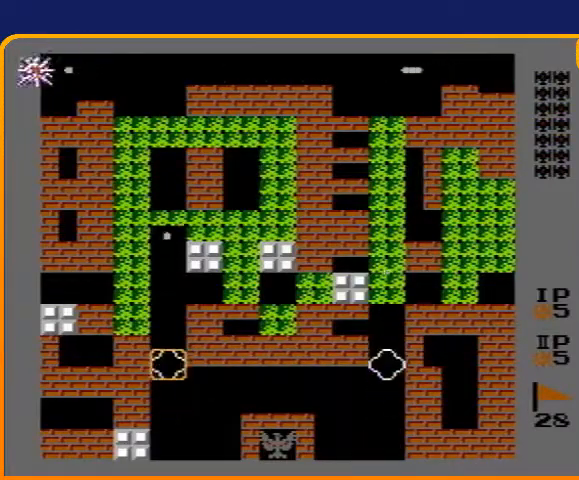
{"buttons": ["DPAD_UP"], "events": []}
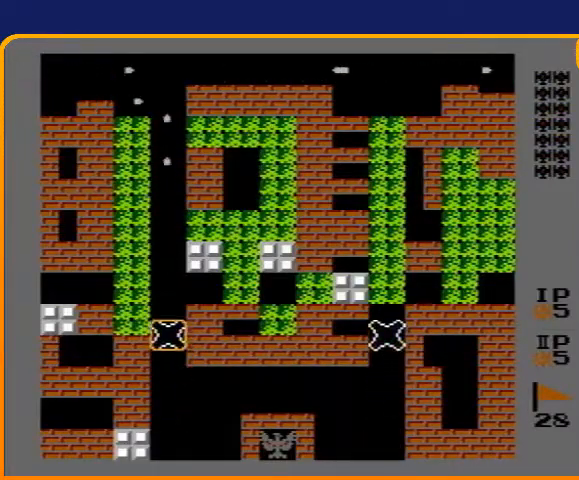
{"buttons": ["DPAD_UP"], "events": []}
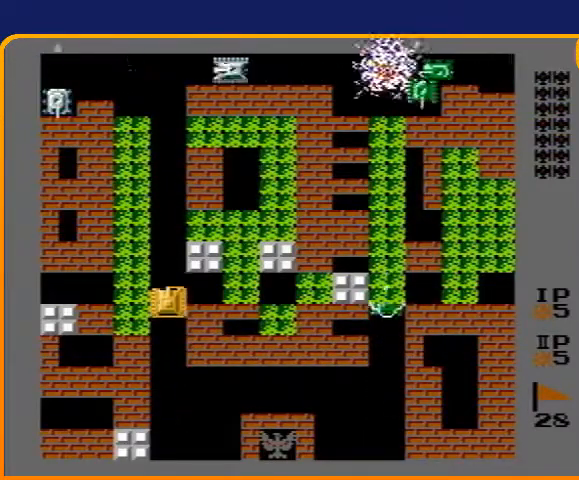
{"buttons": ["B", "DPAD_UP"], "events": [[33, "B", "down"]]}
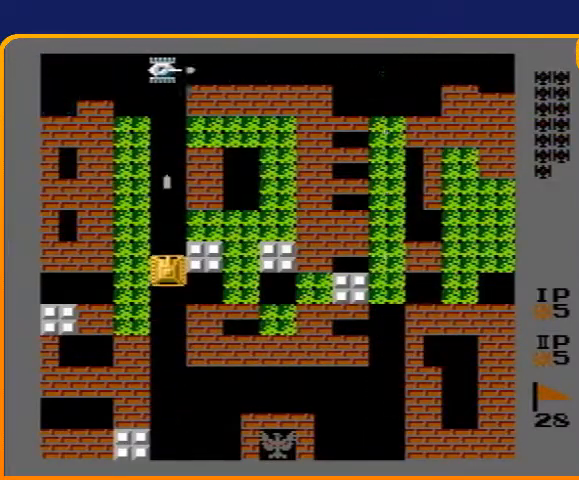
{"buttons": ["DPAD_UP"], "events": [[133, "B", "up"]]}
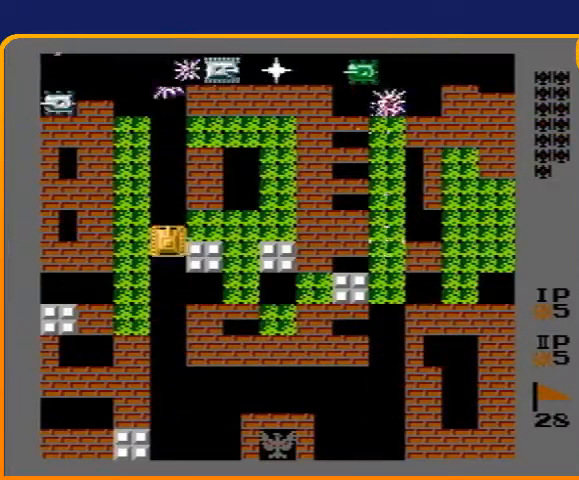
{"buttons": ["DPAD_UP"], "events": []}
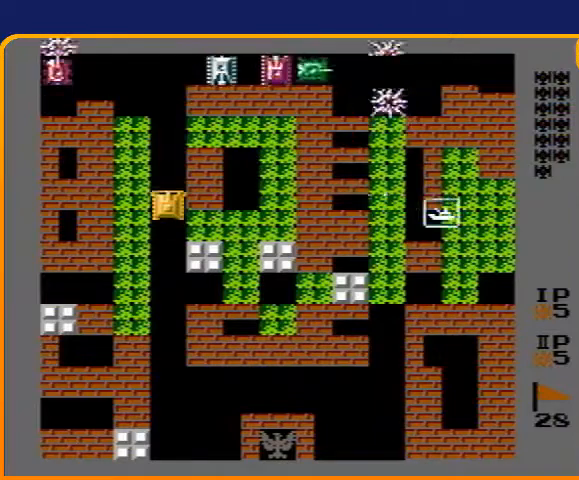
{"buttons": ["DPAD_UP"], "events": []}
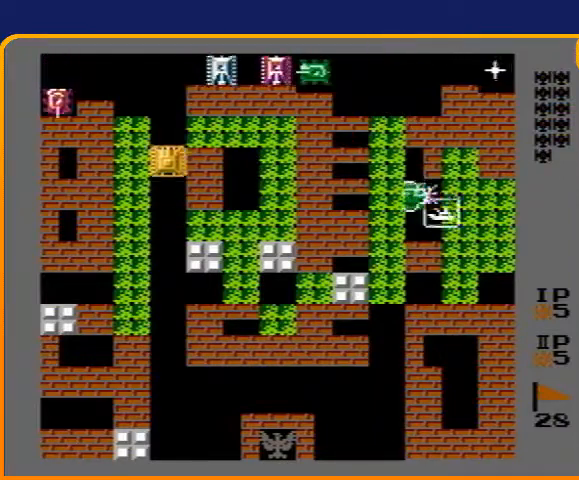
{"buttons": ["DPAD_UP"], "events": []}
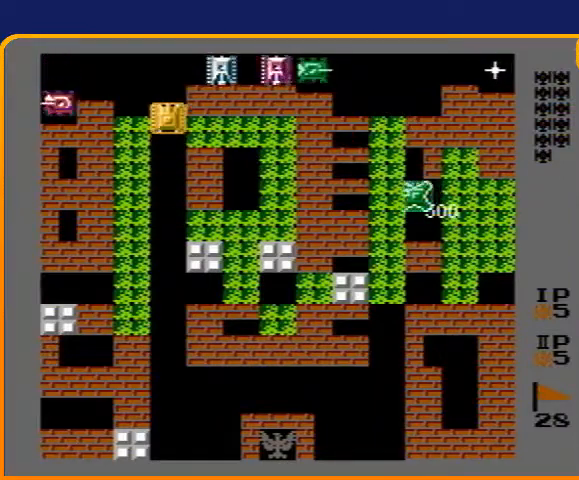
{"buttons": ["B"], "events": [[100, "DPAD_LEFT", "down"], [100, "DPAD_UP", "up"], [133, "B", "down"], [400, "DPAD_LEFT", "up"]]}
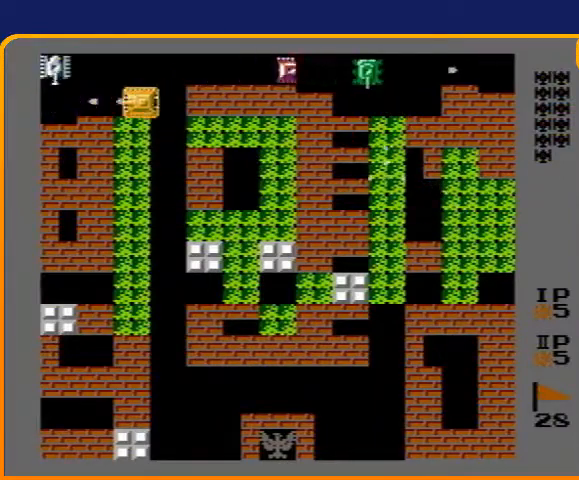
{"buttons": ["DPAD_LEFT"], "events": [[133, "B", "up"], [133, "DPAD_RIGHT", "down"], [267, "B", "down"], [267, "DPAD_RIGHT", "up"], [467, "DPAD_LEFT", "down"], [500, "B", "up"]]}
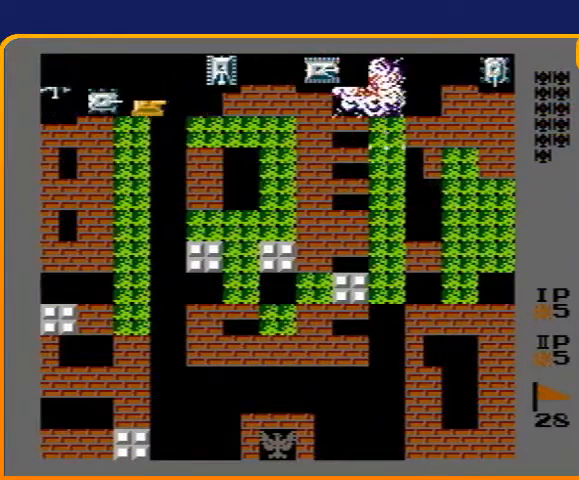
{"buttons": [], "events": [[67, "B", "down"], [133, "DPAD_LEFT", "up"], [500, "B", "up"]]}
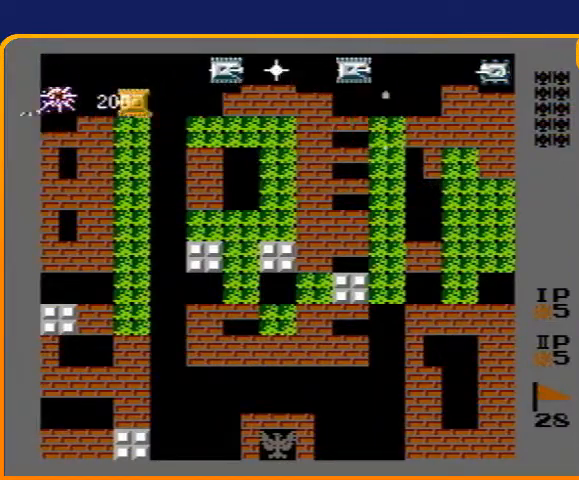
{"buttons": ["B", "DPAD_RIGHT"], "events": [[33, "DPAD_RIGHT", "down"], [133, "B", "down"]]}
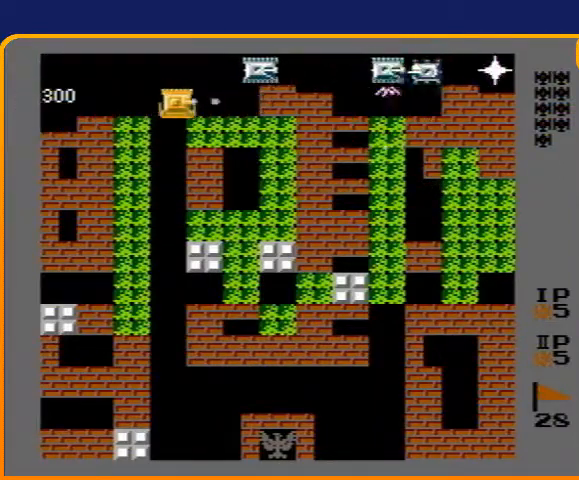
{"buttons": ["B"], "events": [[400, "DPAD_RIGHT", "up"]]}